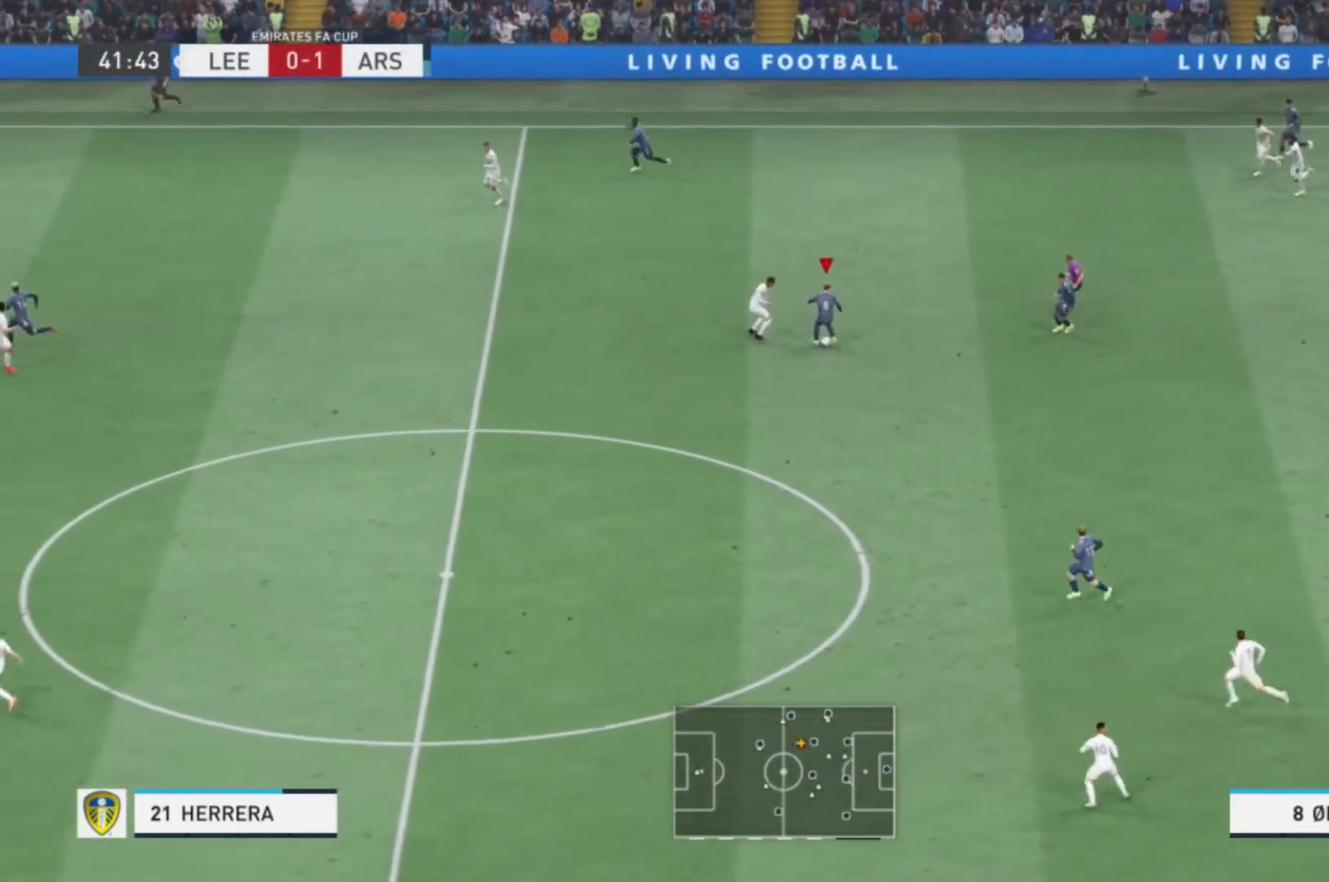
Gameplay with a controller (Xbox layout); each line is a JSON object with the inputs held at the frame after it. "events" lists button and stick changes between this image and that frame as [ms after this image, input, new state], when the widget could be followed in between. Not read: L3 R3.
{"buttons": [], "left_stick": "down-left", "right_stick": "center", "events": [[101, "Y", "up"], [201, "left_stick", "down-left"]]}
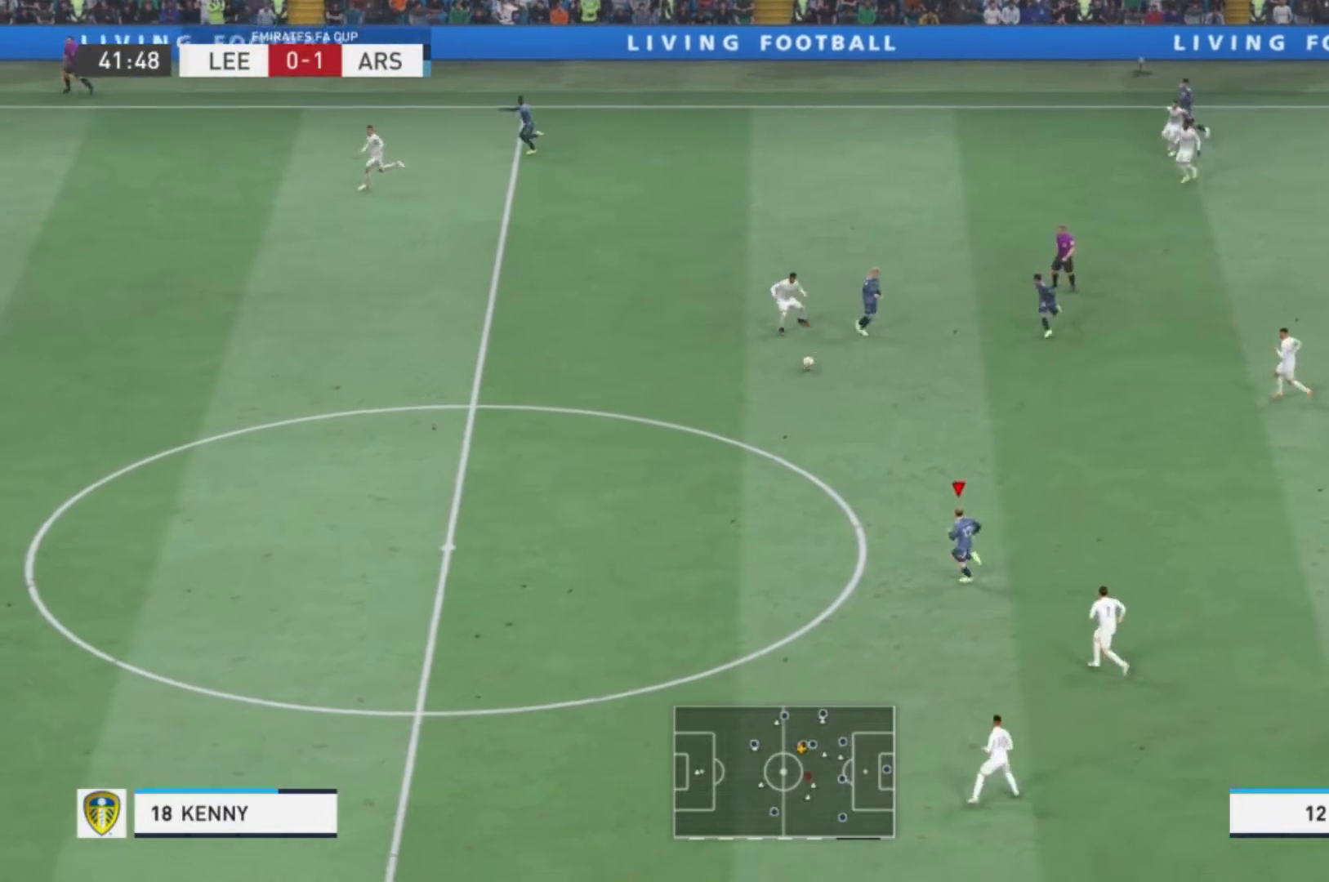
{"buttons": [], "left_stick": "left", "right_stick": "center", "events": [[133, "left_stick", "left"]]}
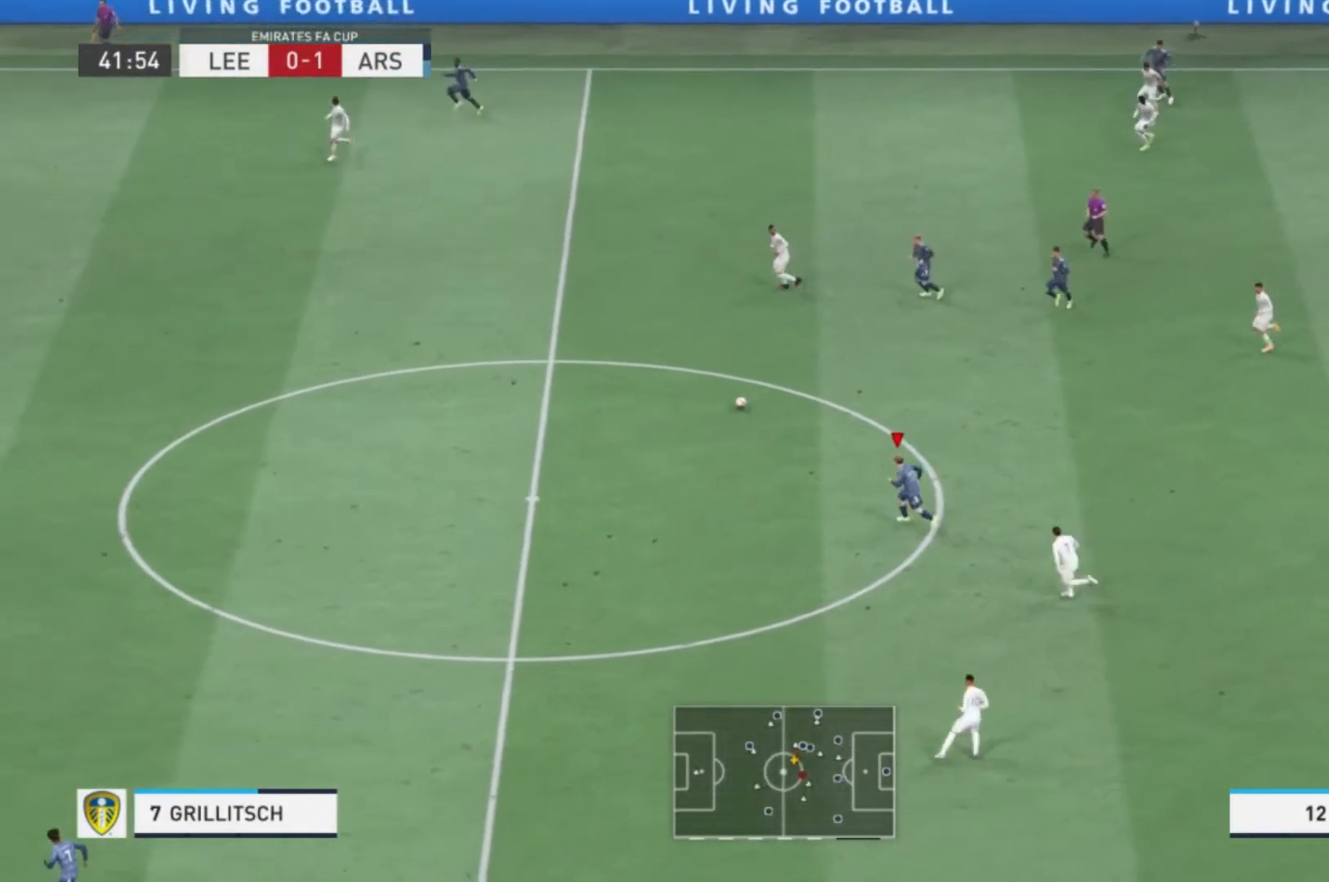
{"buttons": [], "left_stick": "left", "right_stick": "center", "events": []}
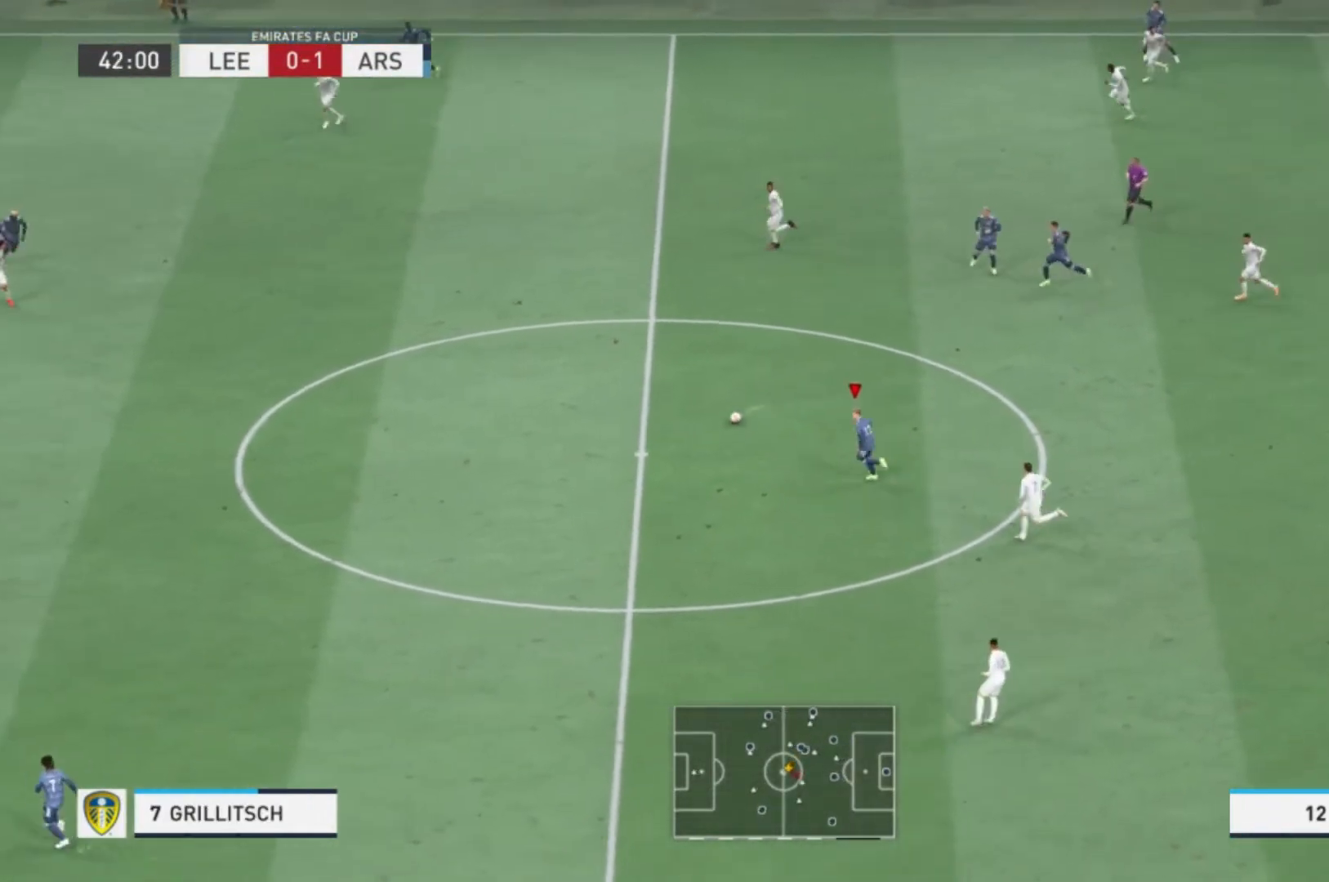
{"buttons": [], "left_stick": "left", "right_stick": "center", "events": []}
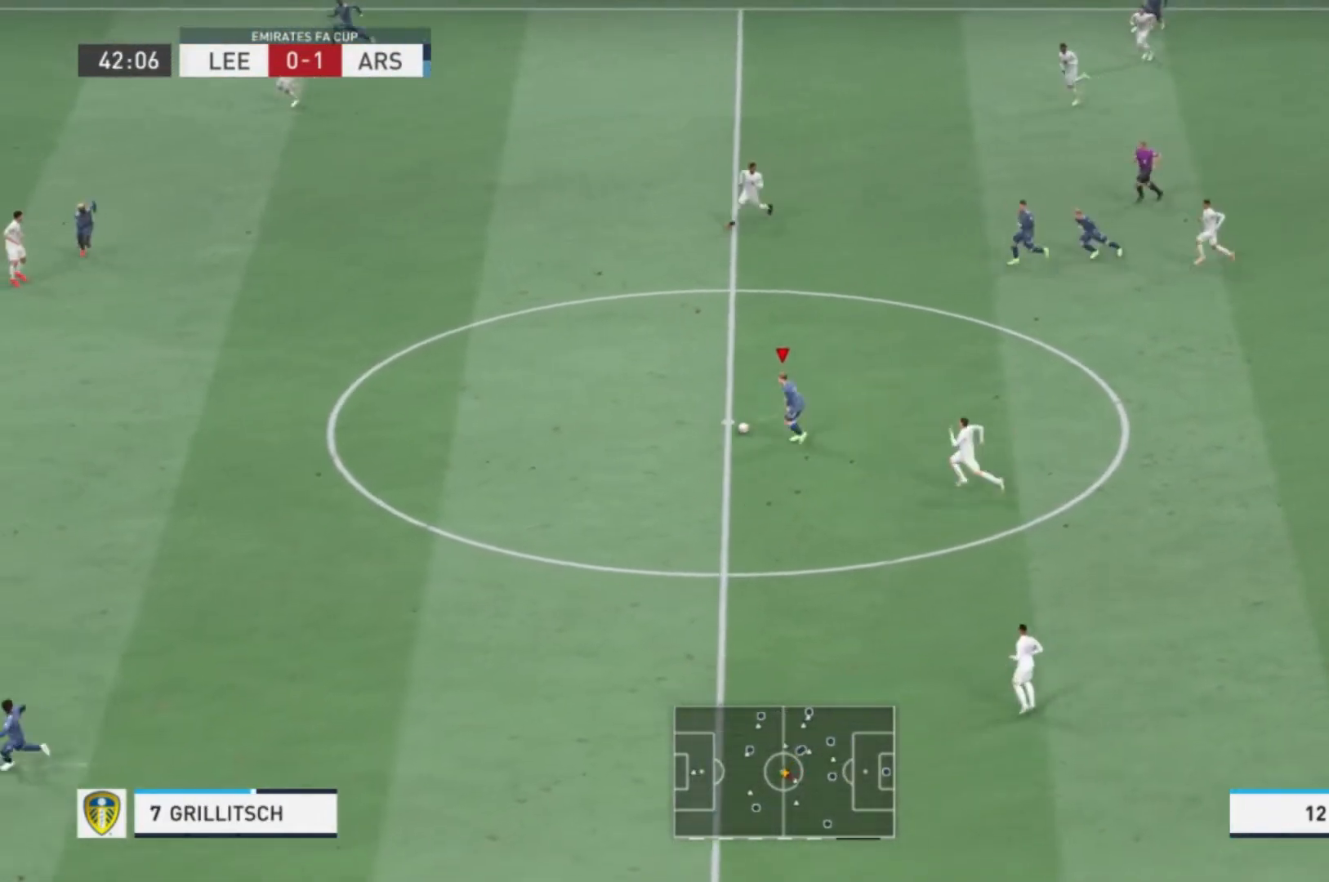
{"buttons": [], "left_stick": "left", "right_stick": "center", "events": []}
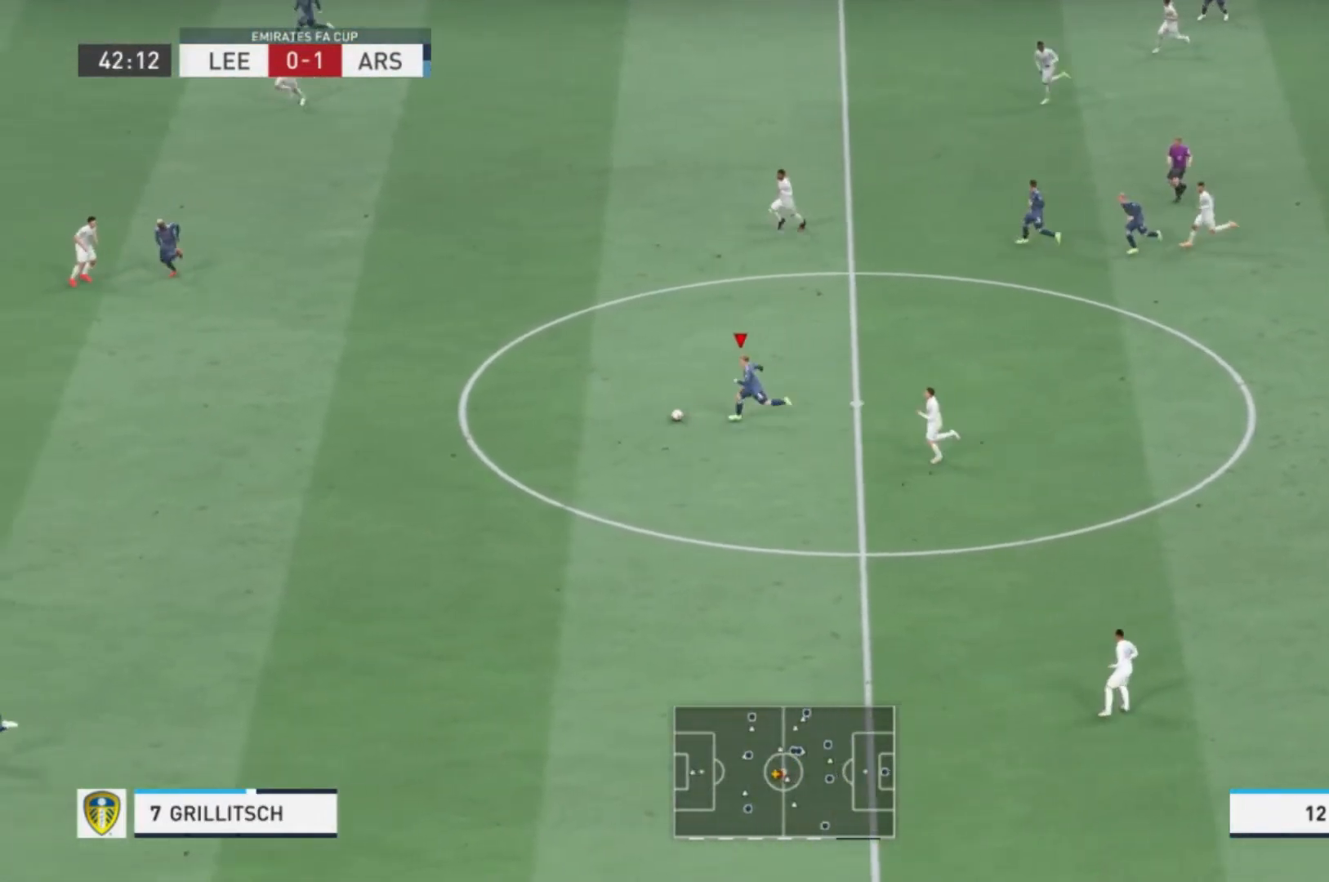
{"buttons": [], "left_stick": "left", "right_stick": "center"}
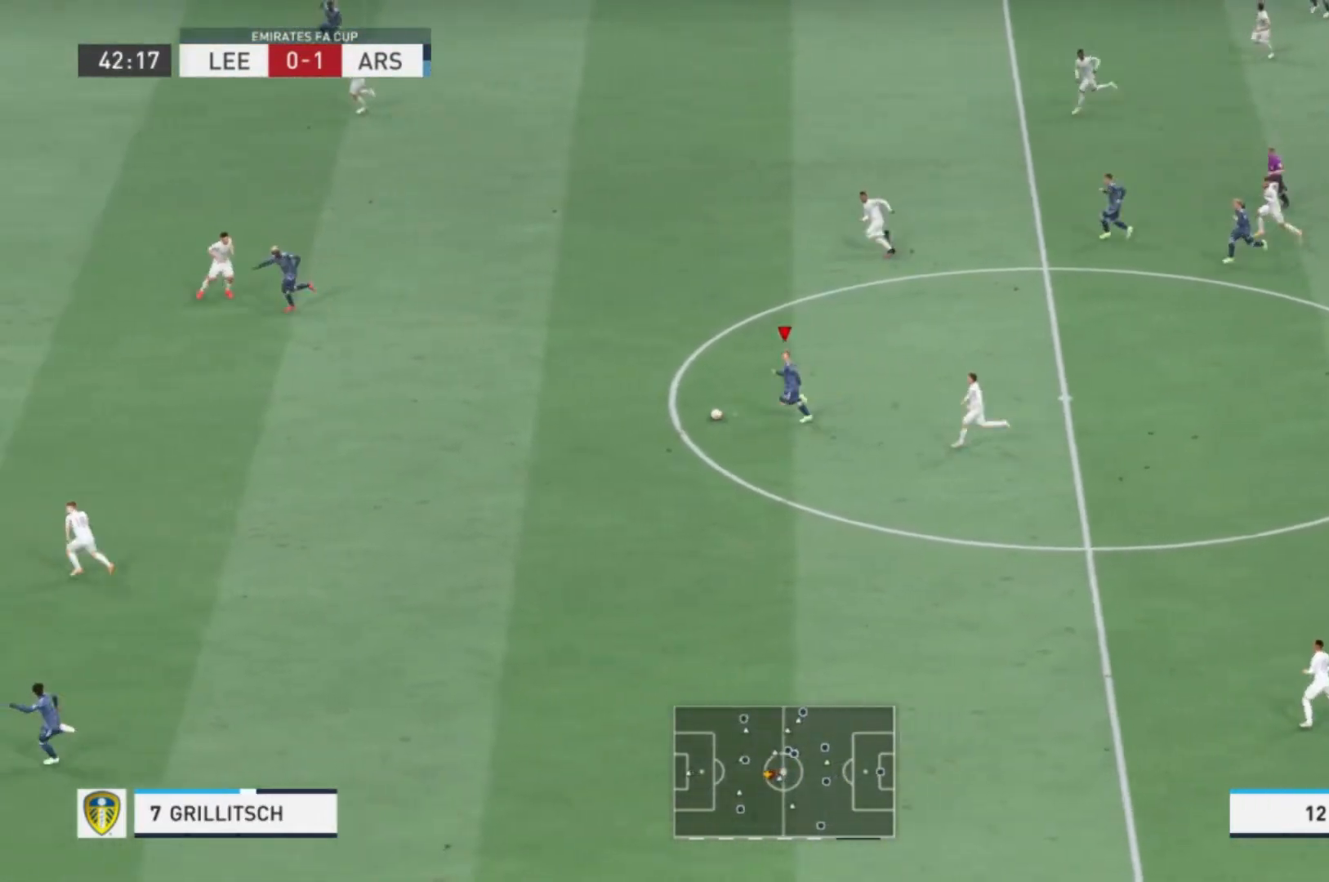
{"buttons": [], "left_stick": "left", "right_stick": "center", "events": [[101, "Y", "down"], [301, "Y", "up"]]}
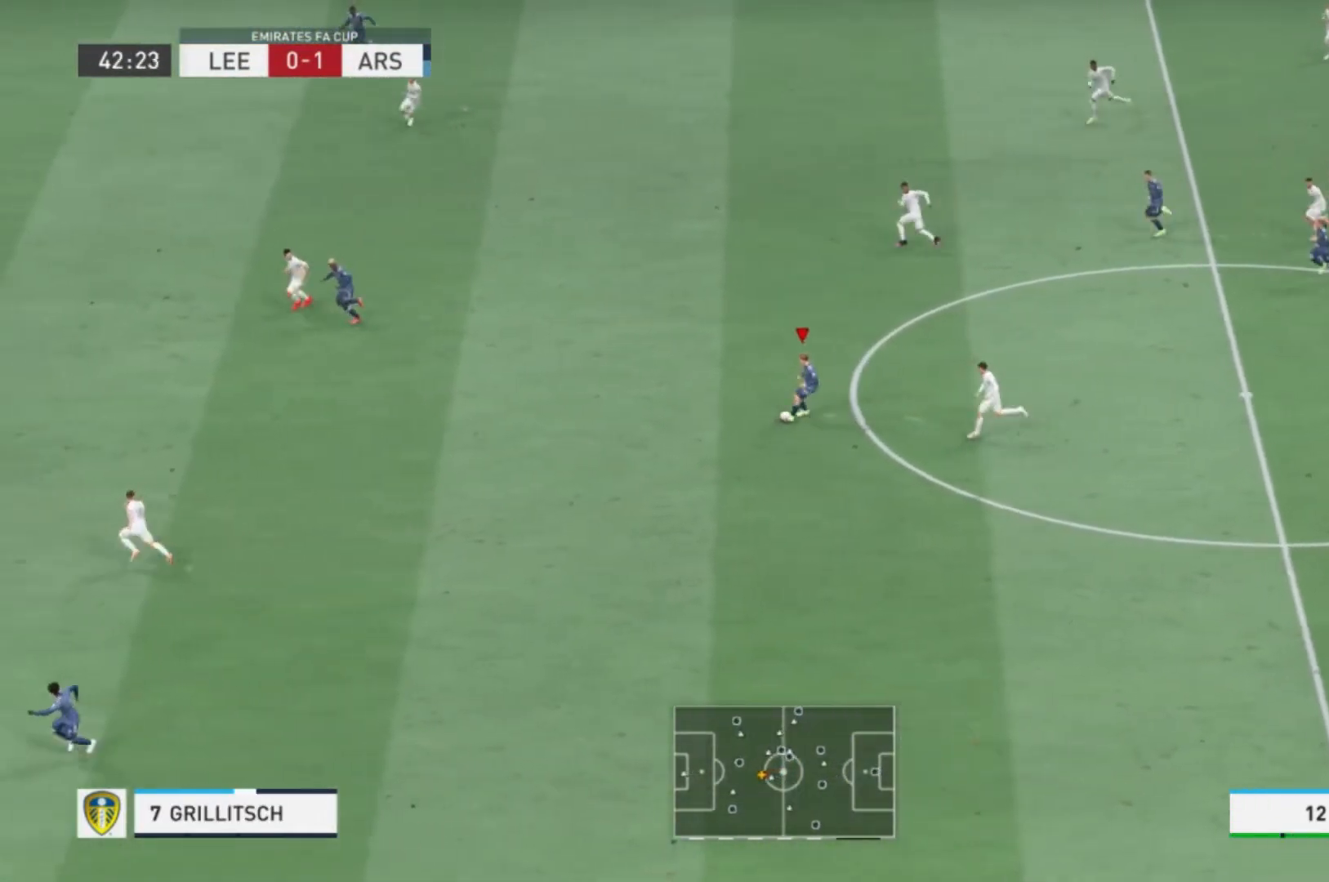
{"buttons": [], "left_stick": "left", "right_stick": "center", "events": []}
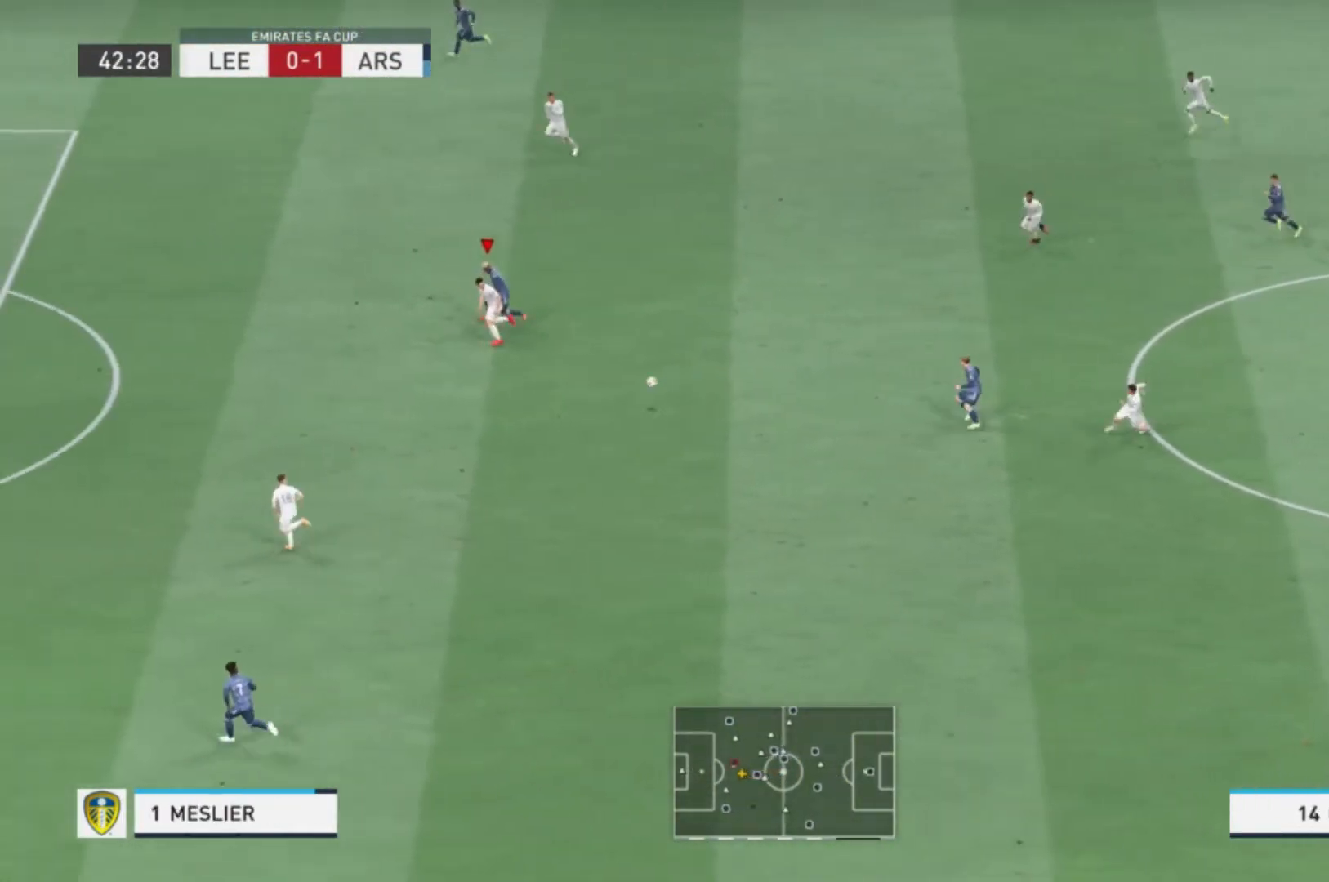
{"buttons": [], "left_stick": "left", "right_stick": "center", "events": []}
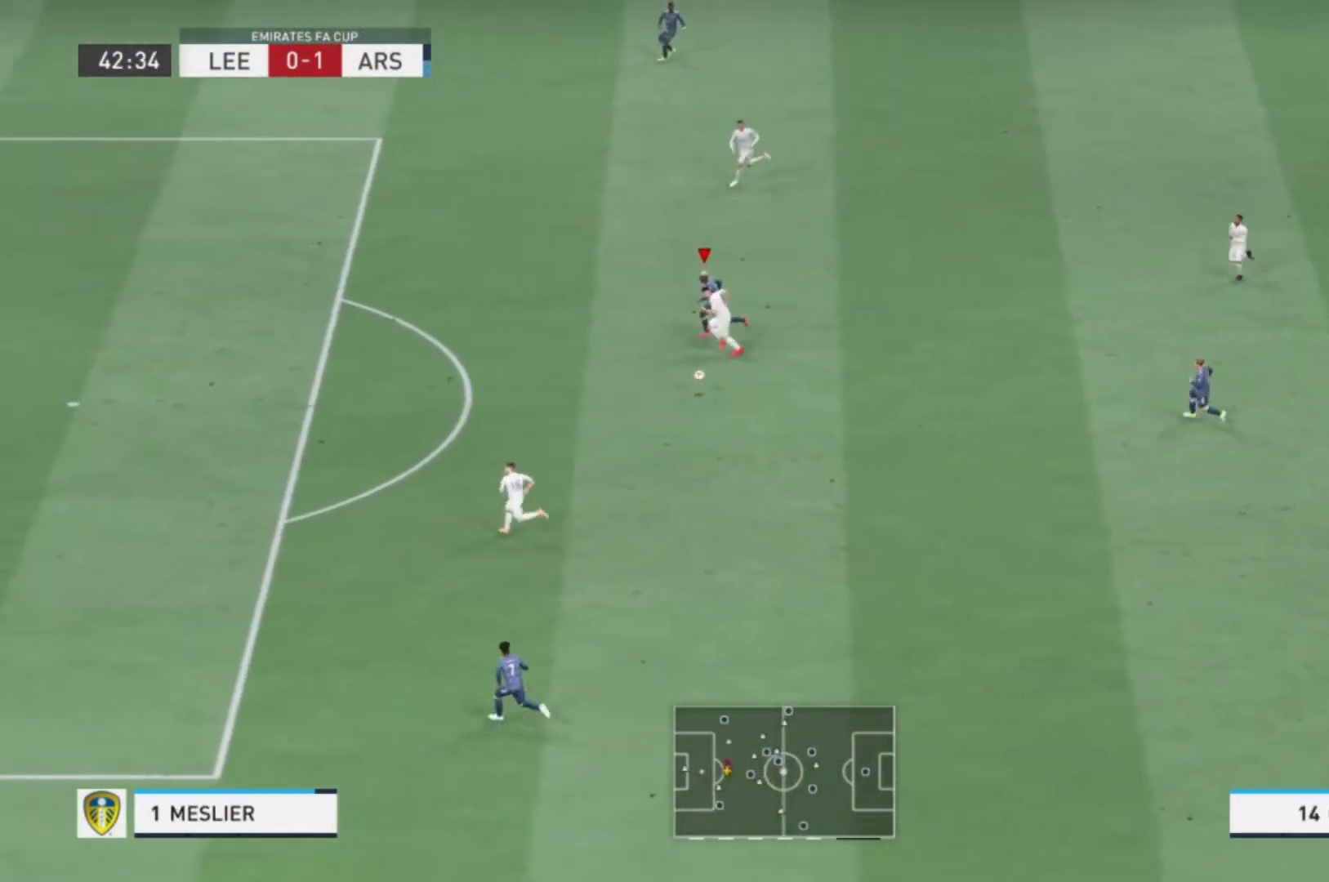
{"buttons": [], "left_stick": "left", "right_stick": "center", "events": [[367, "R1", "down"], [434, "R1", "up"]]}
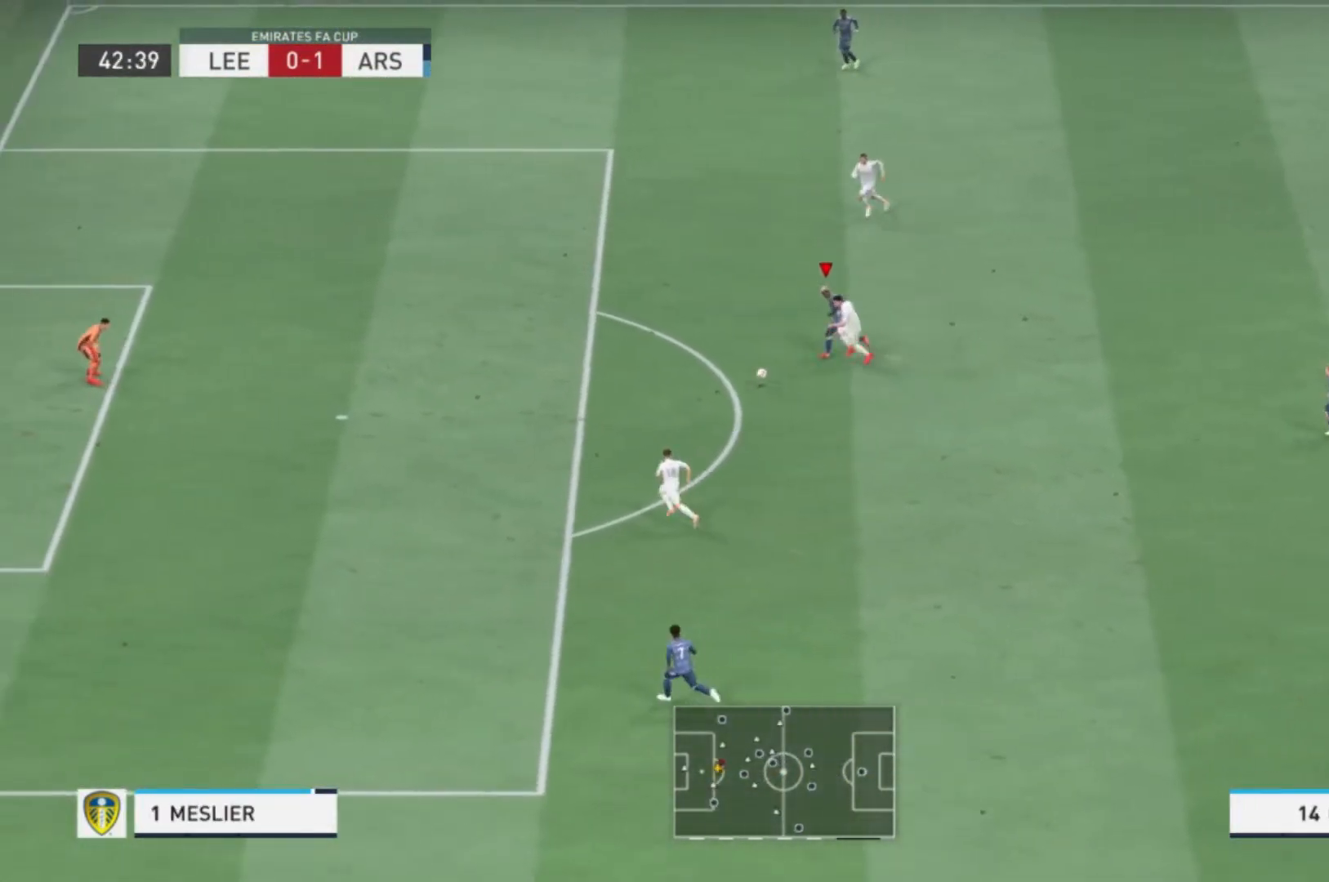
{"buttons": [], "left_stick": "left", "right_stick": "center", "events": []}
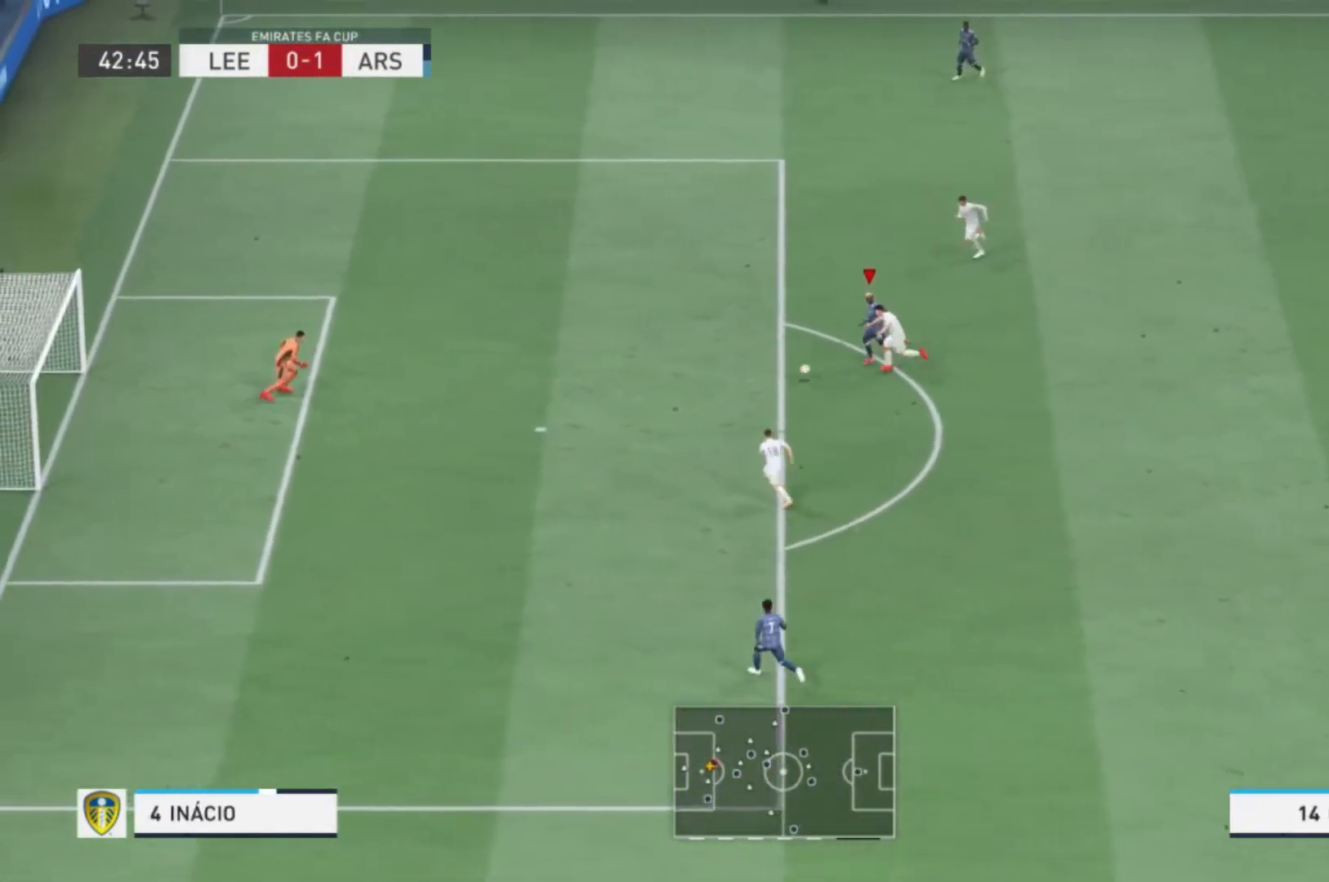
{"buttons": ["R2"], "left_stick": "down-left", "right_stick": "center", "events": [[133, "R1", "down"], [267, "L1", "down"], [267, "R1", "up"], [267, "R2", "down"], [267, "X", "down"], [334, "L1", "up"], [367, "left_stick", "down-left"], [500, "X", "up"]]}
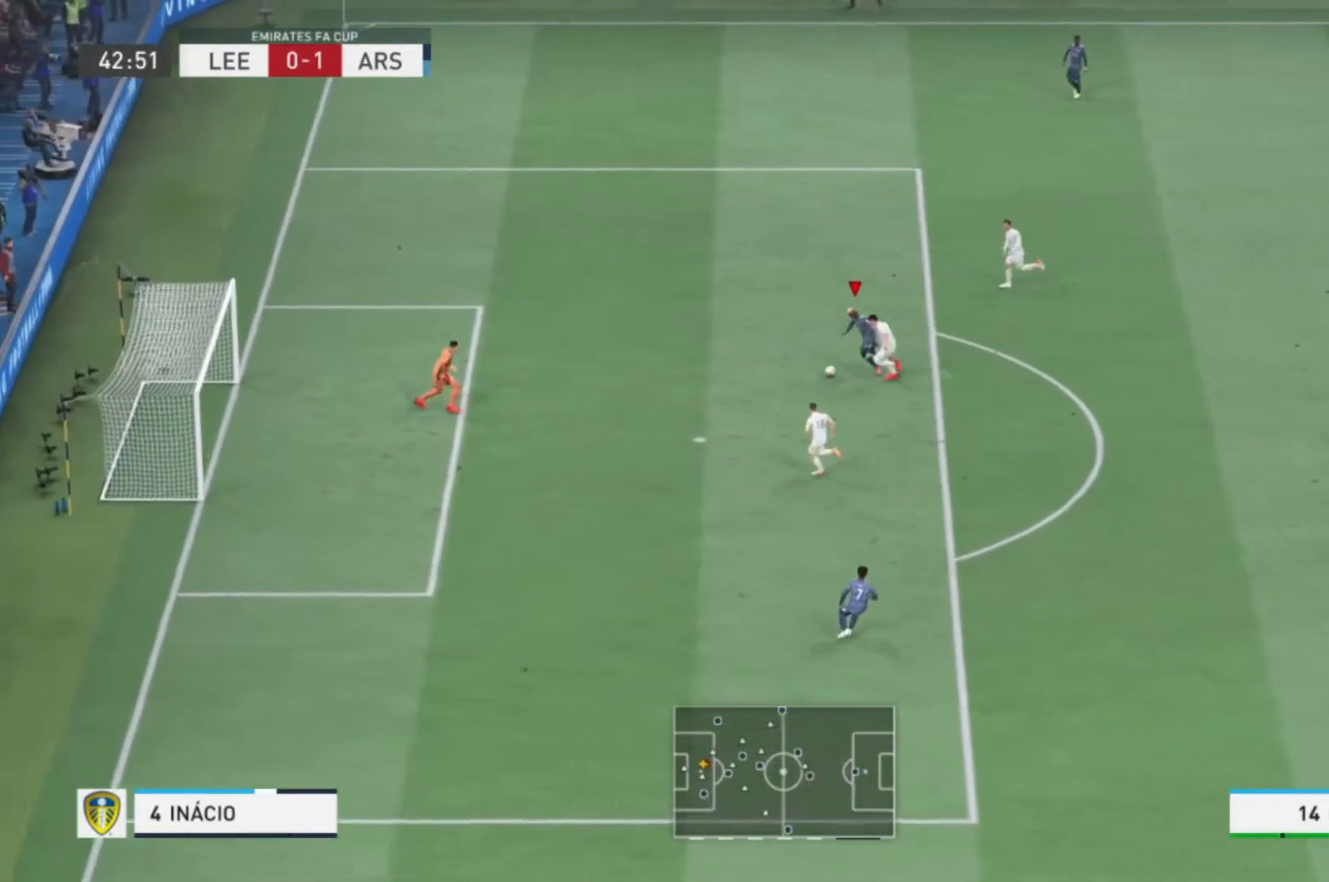
{"buttons": ["X", "R2"], "left_stick": "down-left", "right_stick": "center", "events": [[101, "X", "down"]]}
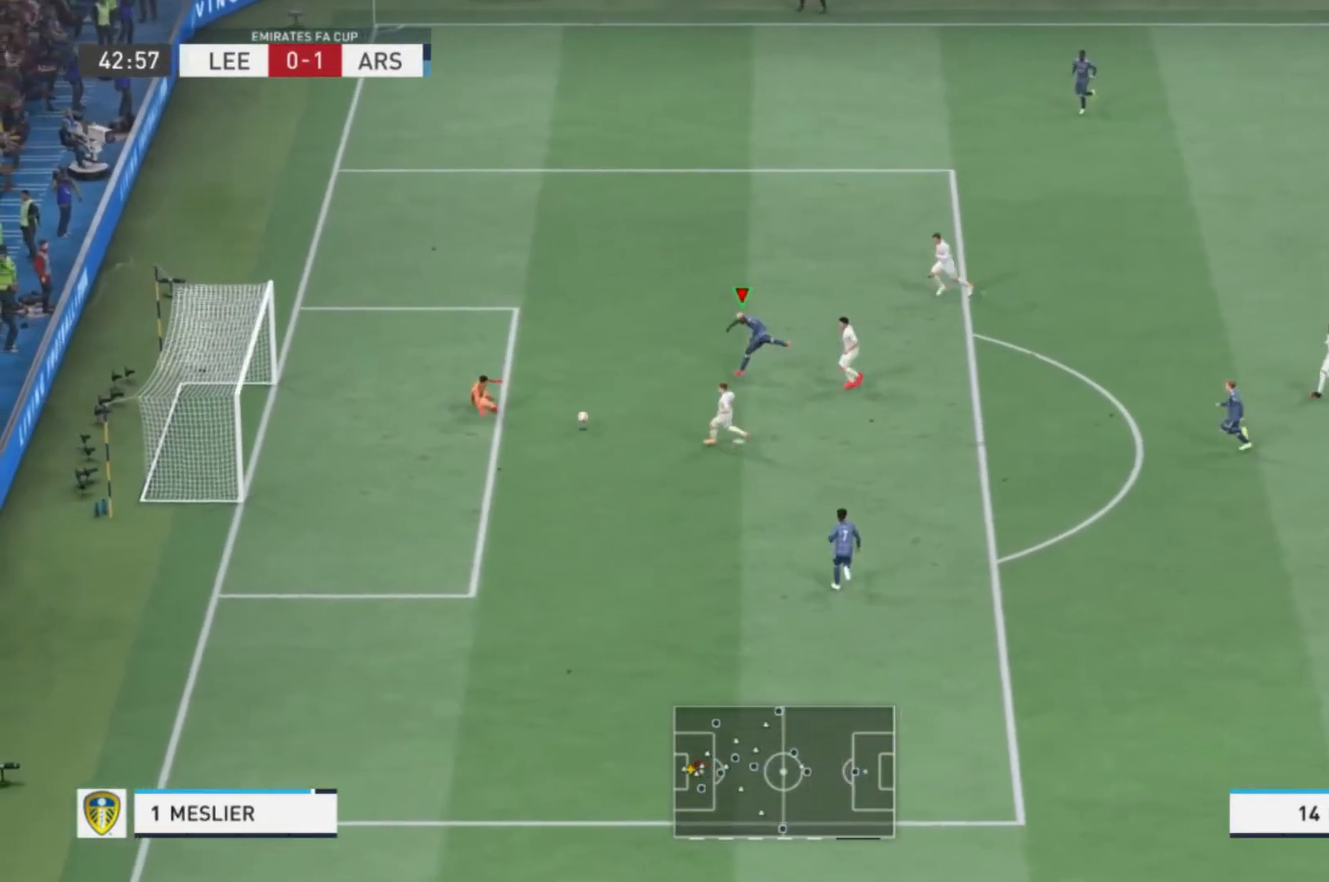
{"buttons": [], "left_stick": "up-left", "right_stick": "center", "events": [[67, "X", "up"], [167, "R2", "up"], [167, "left_stick", "up-left"]]}
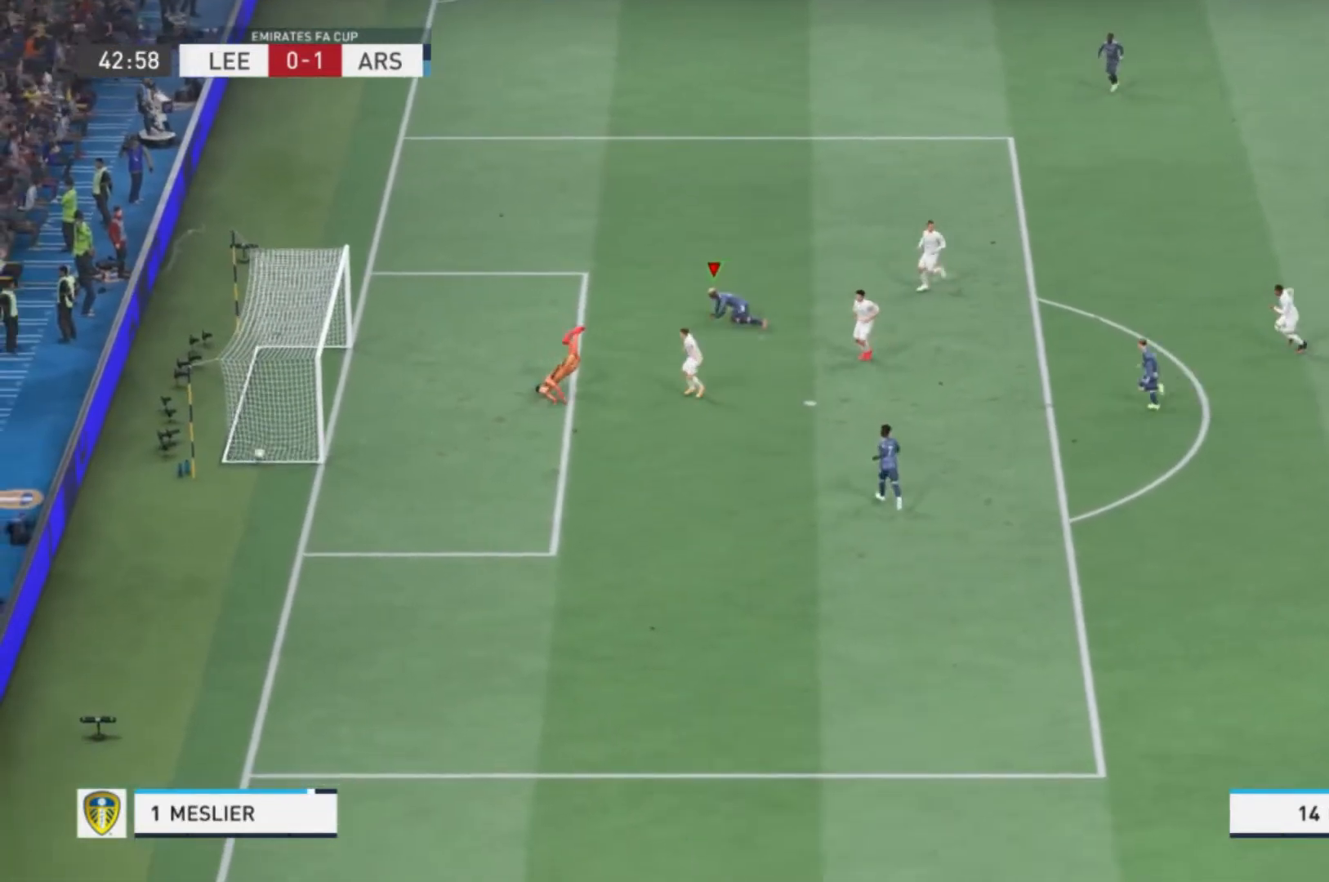
{"buttons": [], "left_stick": "up-left", "right_stick": "center", "events": []}
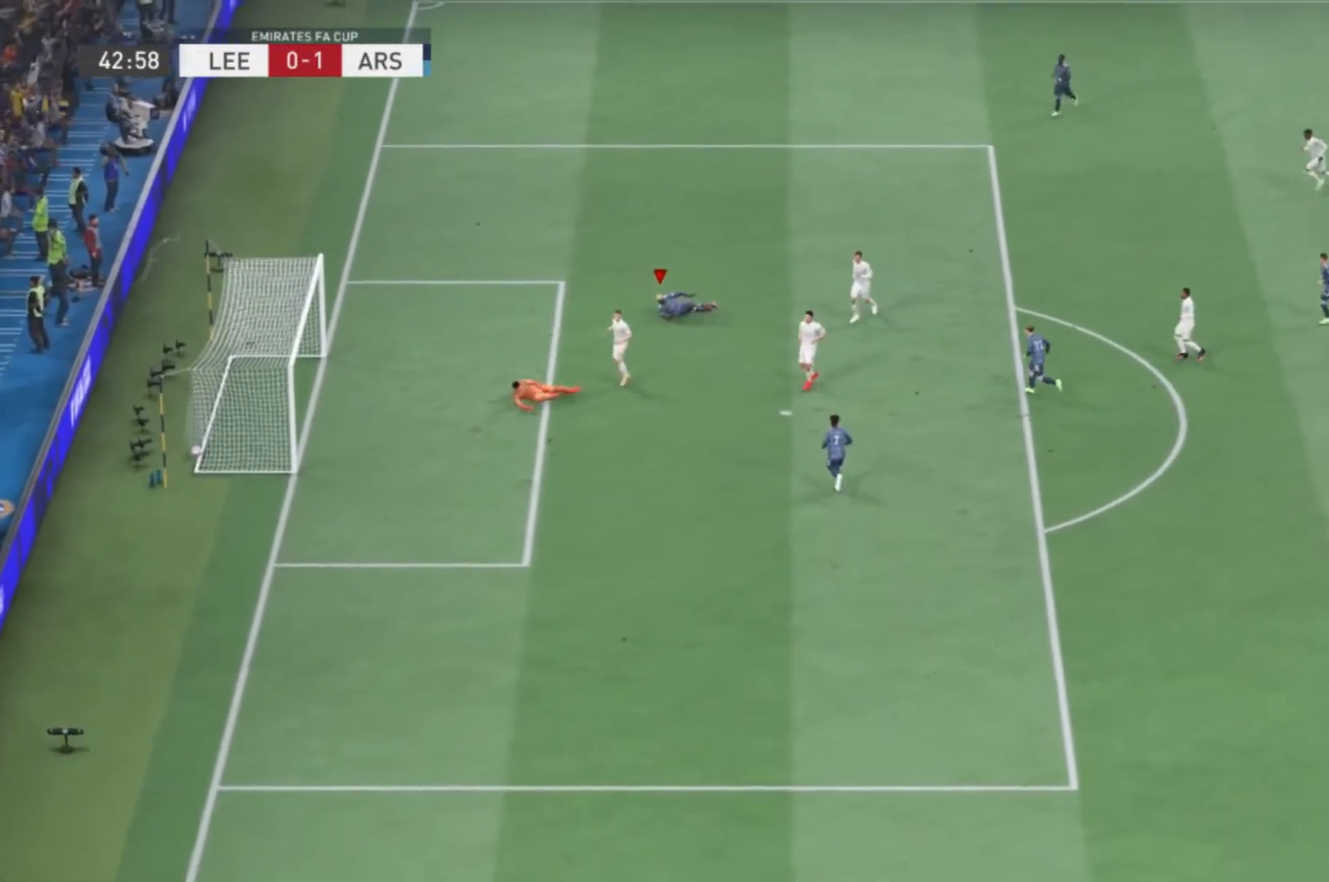
{"buttons": [], "left_stick": "up", "right_stick": "center", "events": [[367, "left_stick", "up"]]}
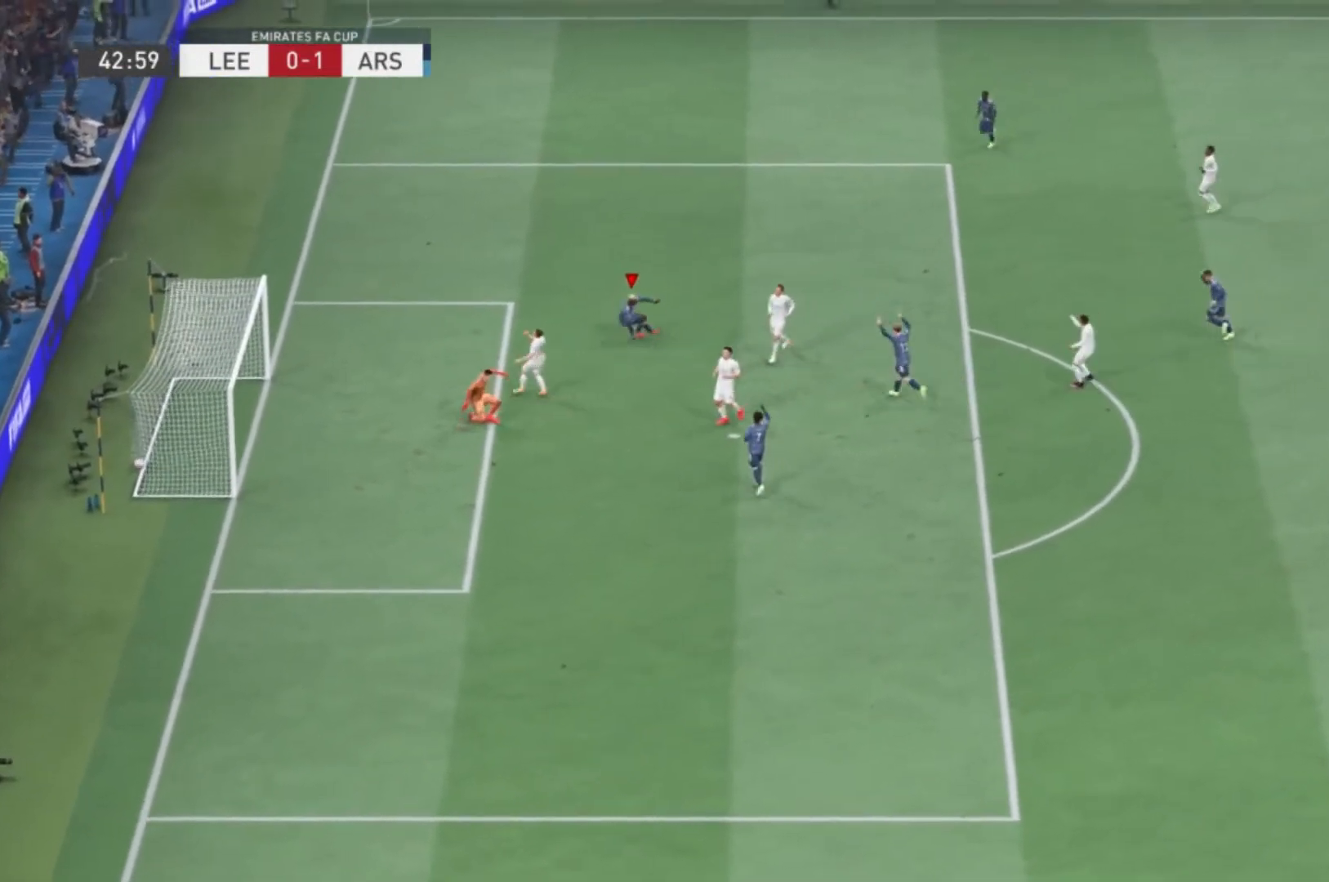
{"buttons": [], "left_stick": "up", "right_stick": "center", "events": []}
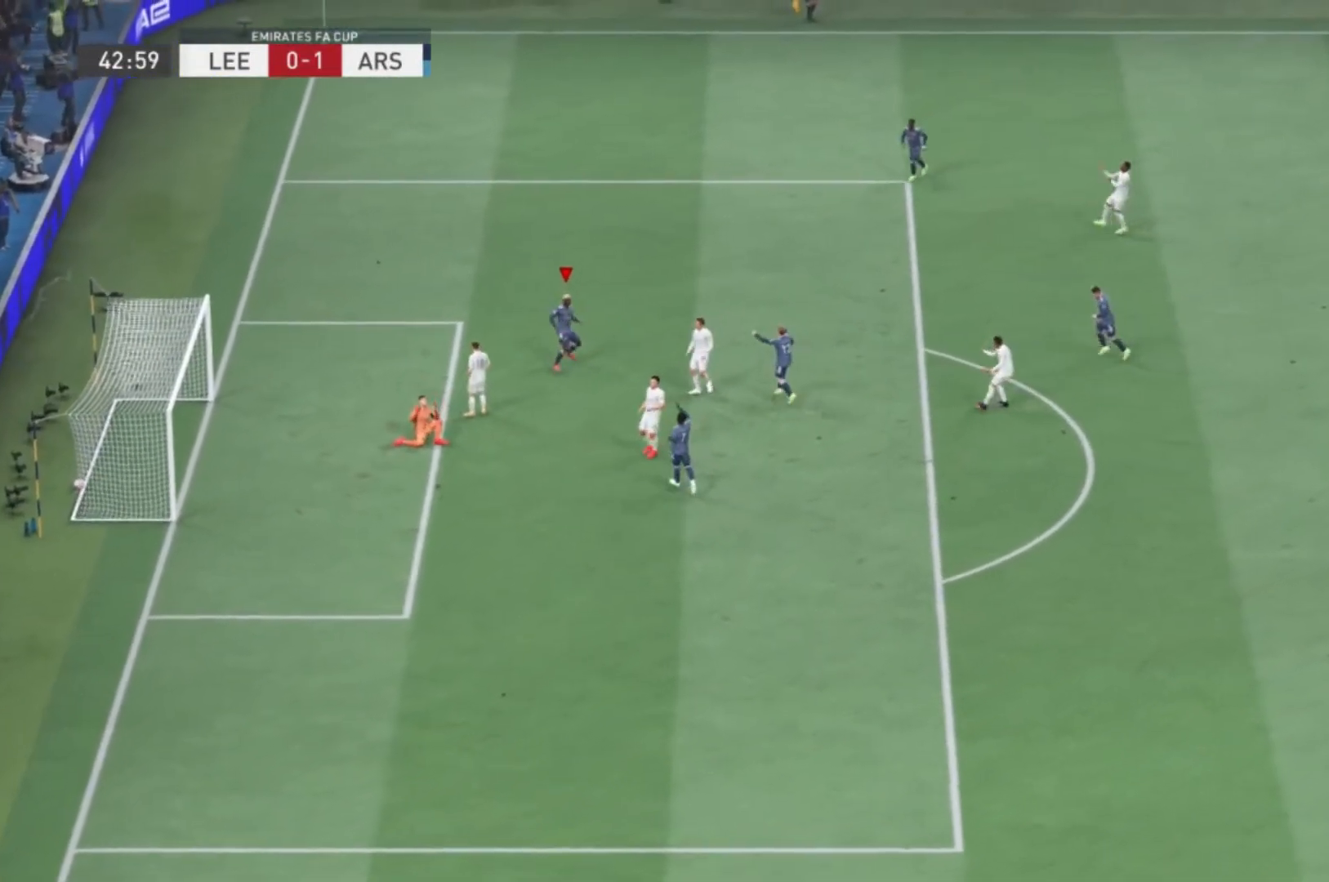
{"buttons": [], "left_stick": "up", "right_stick": "center", "events": []}
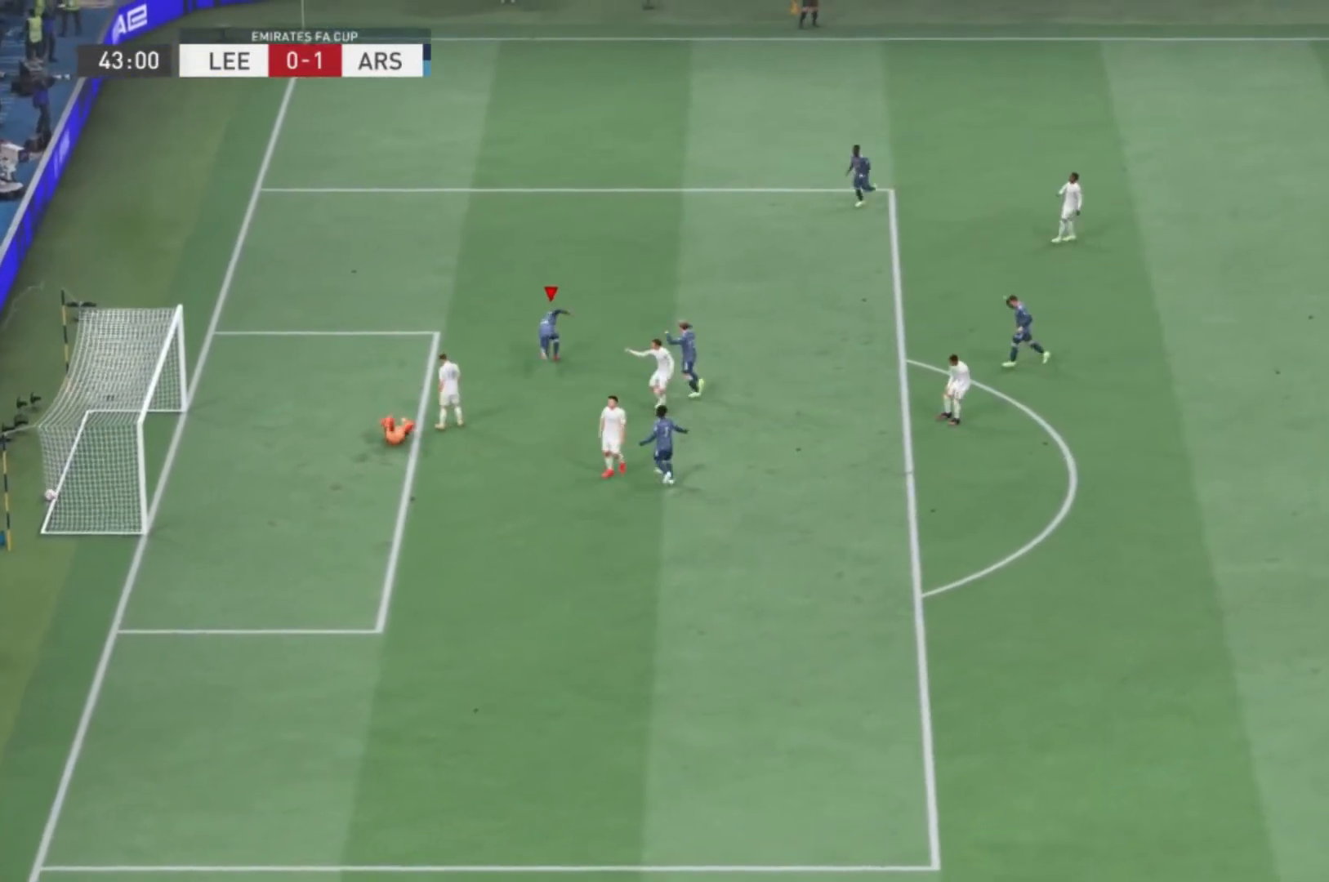
{"buttons": [], "left_stick": "up", "right_stick": "center", "events": []}
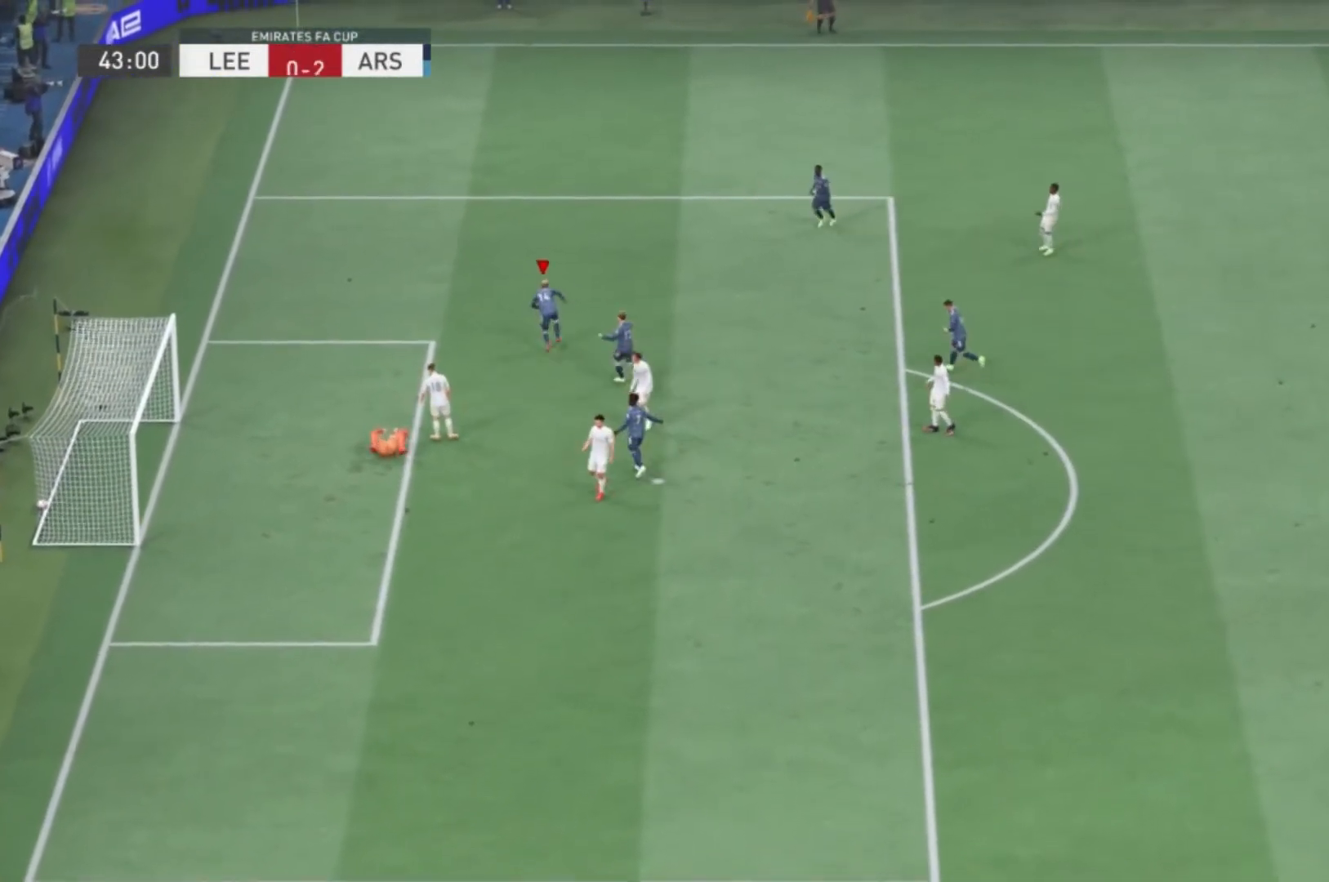
{"buttons": [], "left_stick": "up", "right_stick": "center", "events": []}
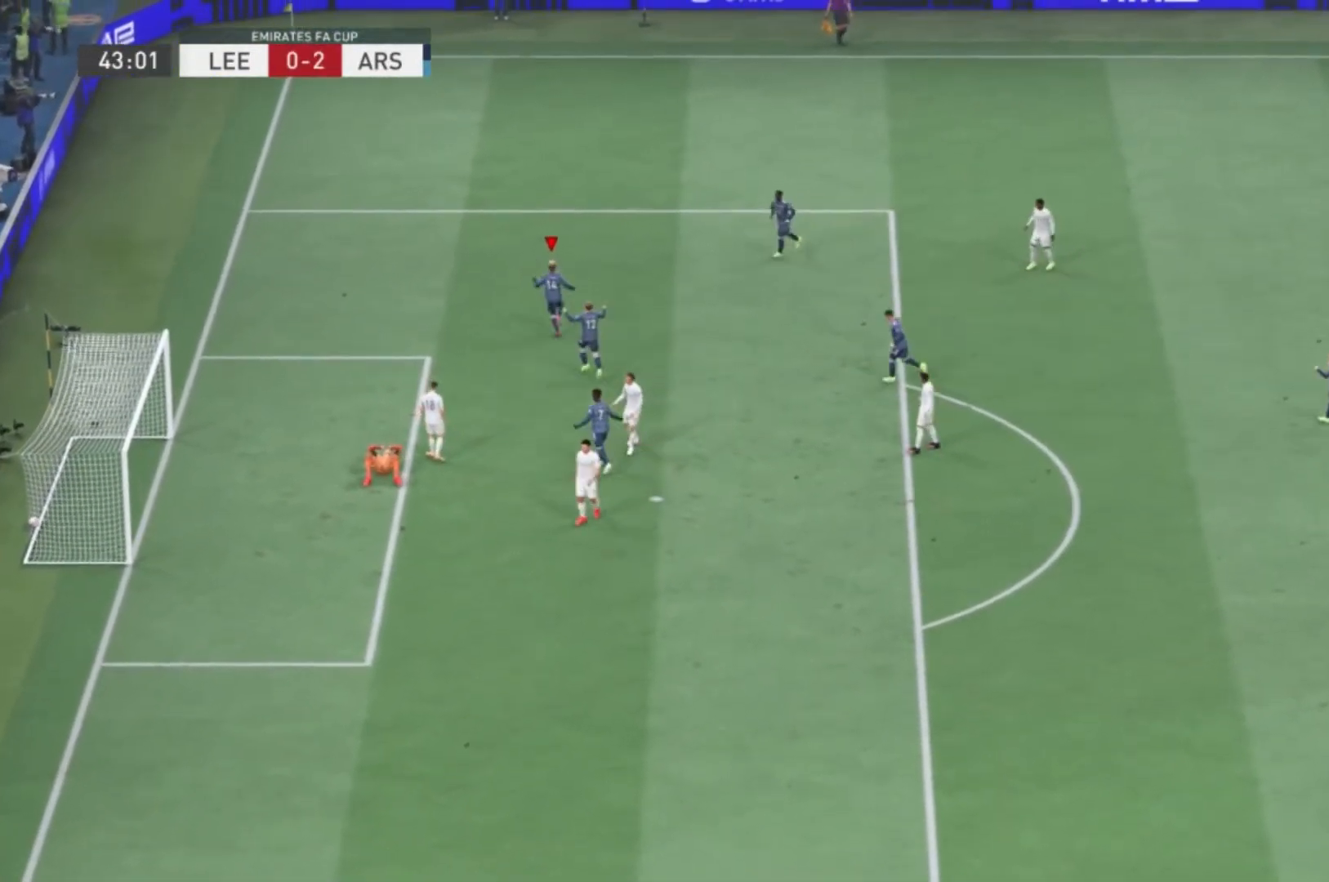
{"buttons": [], "left_stick": "up", "right_stick": "center", "events": []}
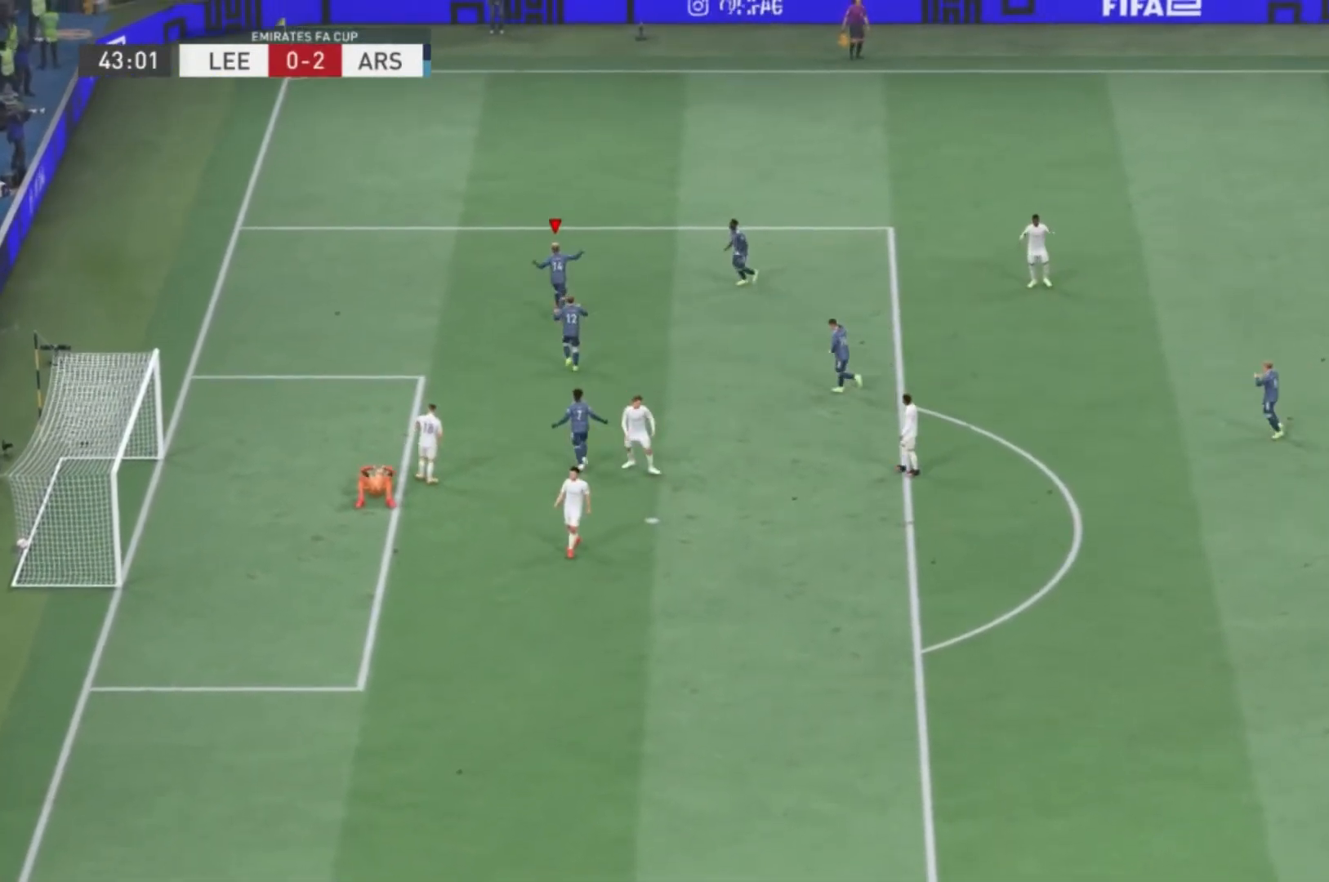
{"buttons": [], "left_stick": "up", "right_stick": "center", "events": []}
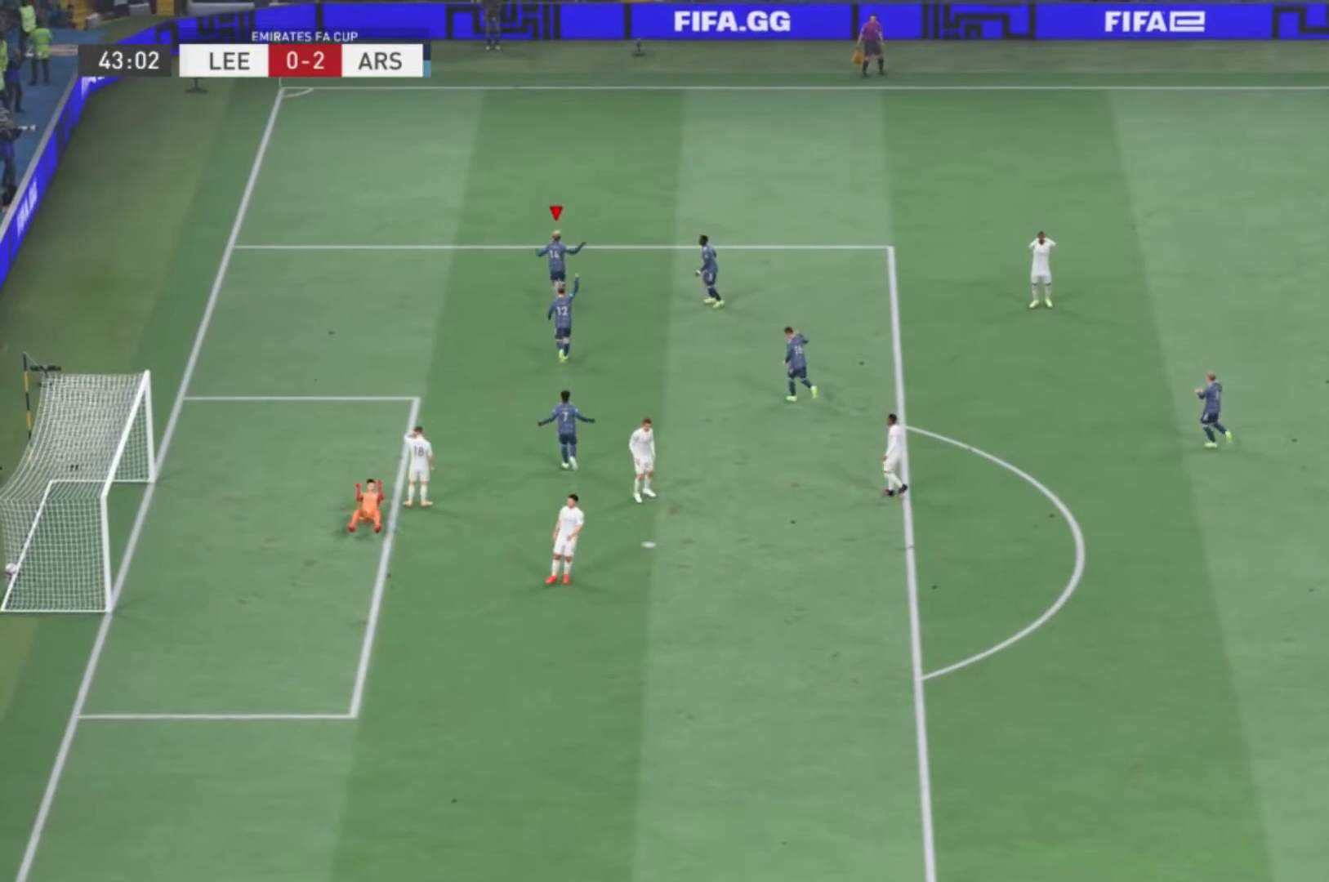
{"buttons": [], "left_stick": "up", "right_stick": "center", "events": []}
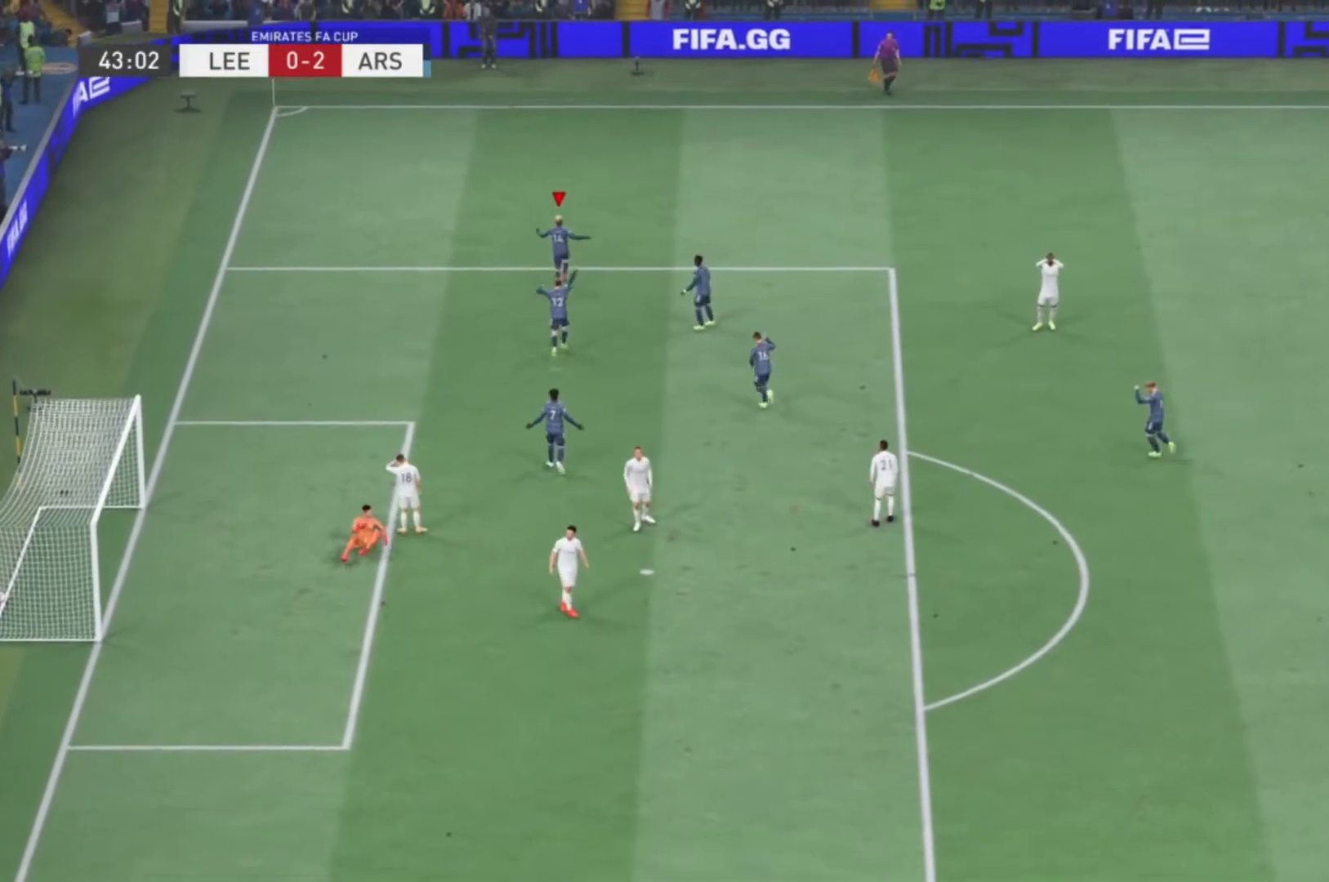
{"buttons": [], "left_stick": "up", "right_stick": "center", "events": []}
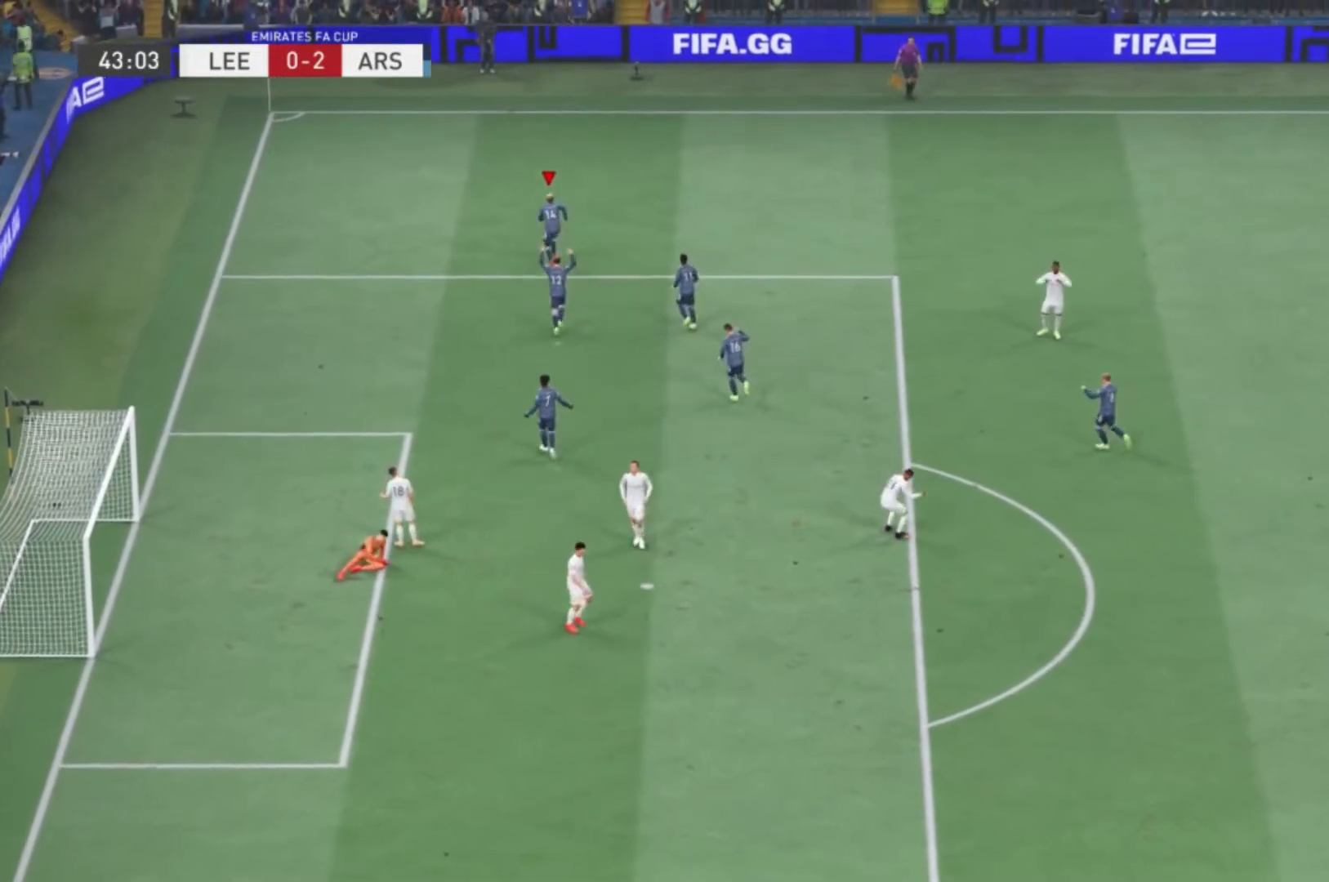
{"buttons": [], "left_stick": "up", "right_stick": "center", "events": []}
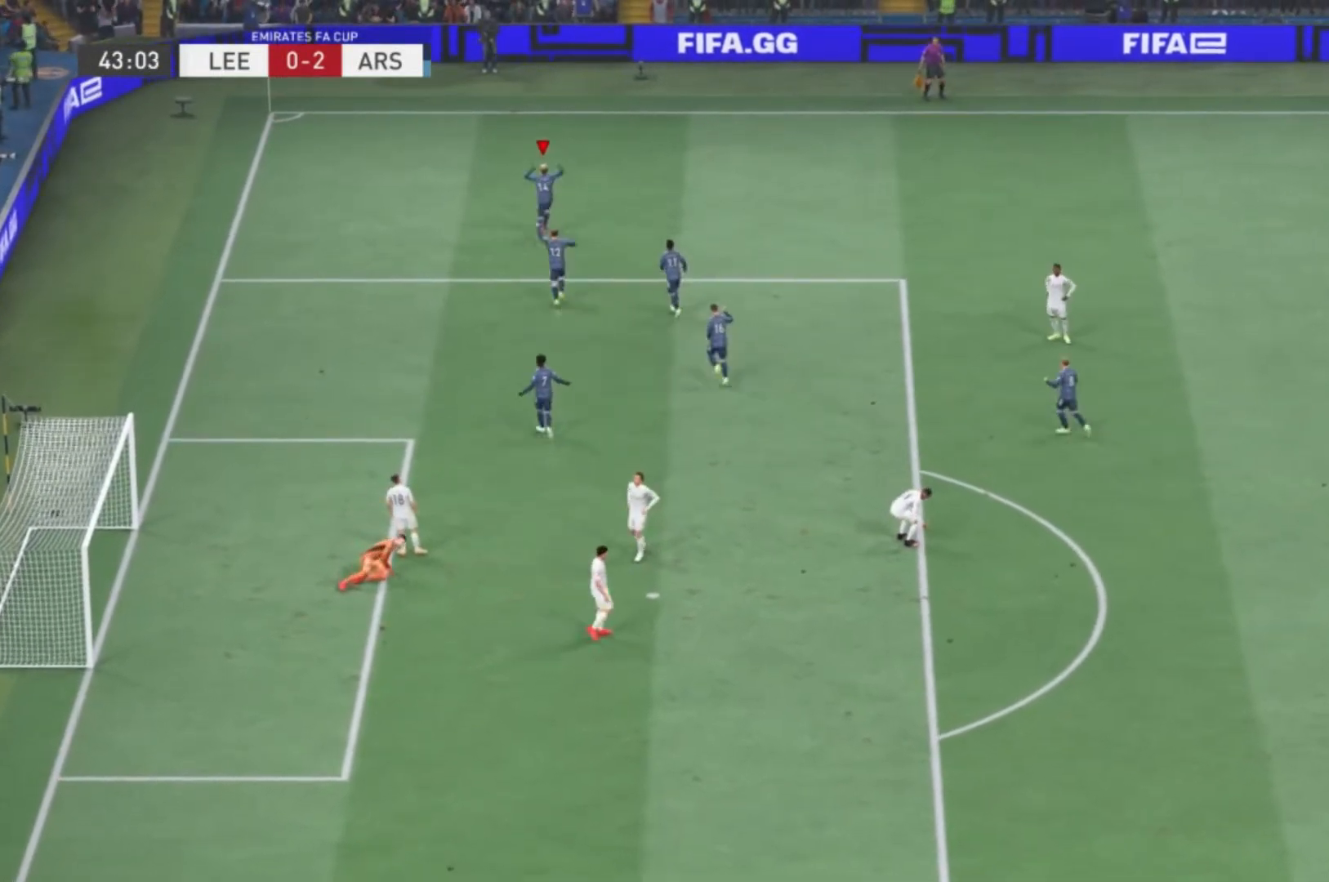
{"buttons": [], "left_stick": "up", "right_stick": "center", "events": []}
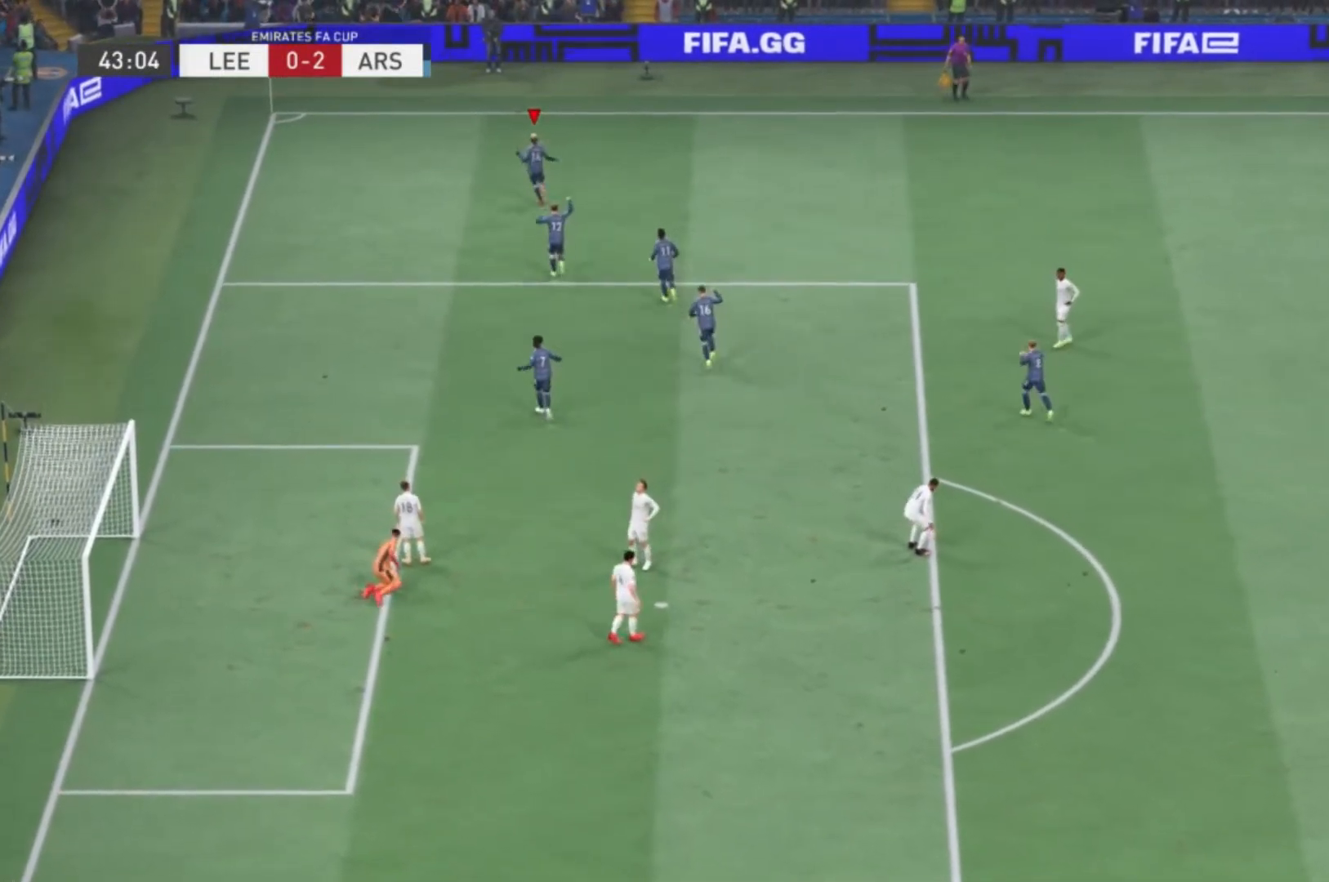
{"buttons": [], "left_stick": "up", "right_stick": "center", "events": []}